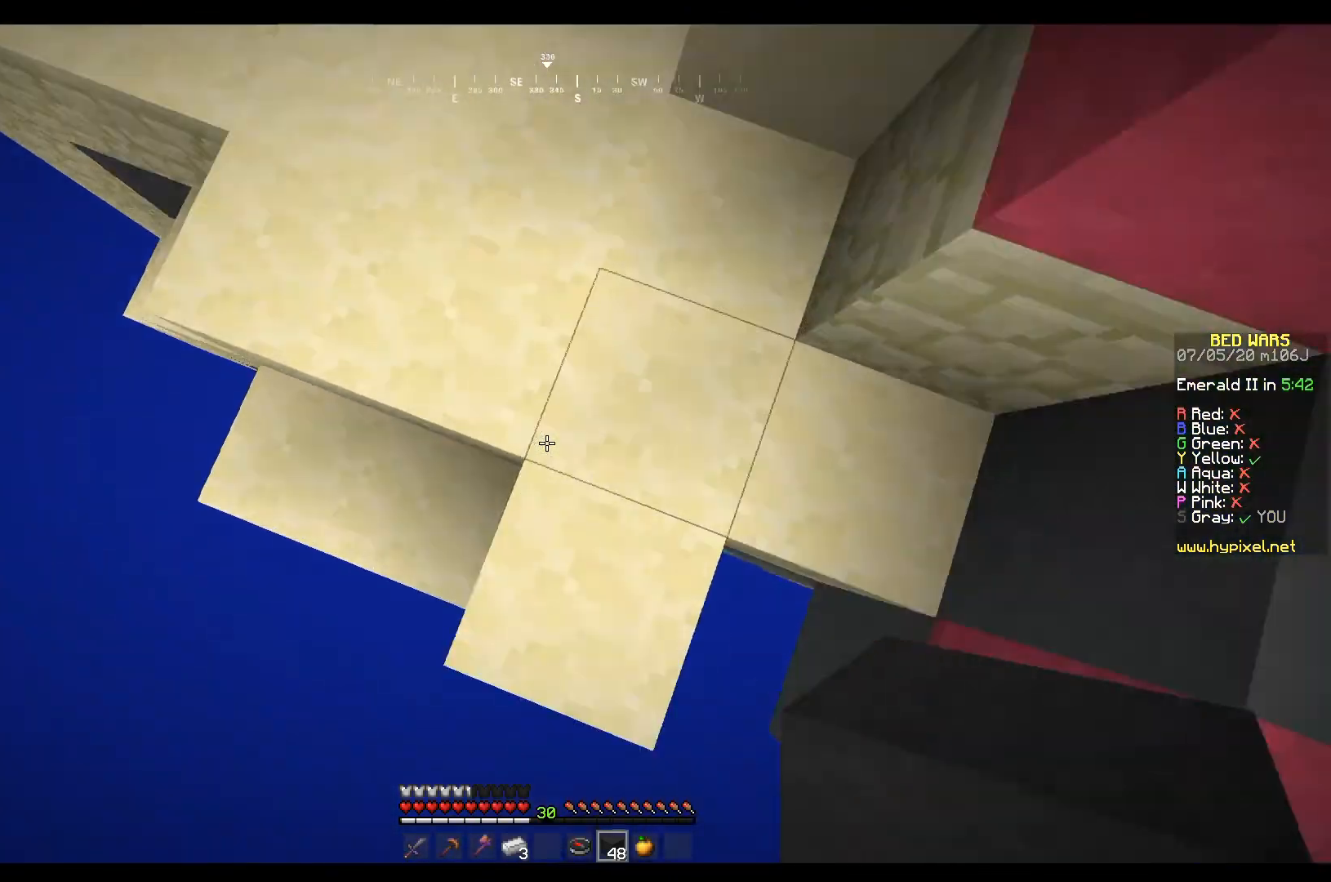
Gameplay with keyboard and mouse; each line is a JSON object with the keys and mouse buttons held at the frame after it. "events" lists presses ("down") and releases ("up") of "a", "d", "s", "w", "mouse_left" and "mouse_right" between this image and that frame as [ms after this image, input, new state], when the widget could be followed in between. "mouse_left", "mouse_right" = the "left", "right" buttons of the "mouse" list. No other keys are recorded. Fast repeated clicks can show as one long hold. Mouse movement is not recorded.
{"keys": ["w"], "mouse": [], "events": [[33, "mouse_right", "down"], [200, "mouse_right", "up"]]}
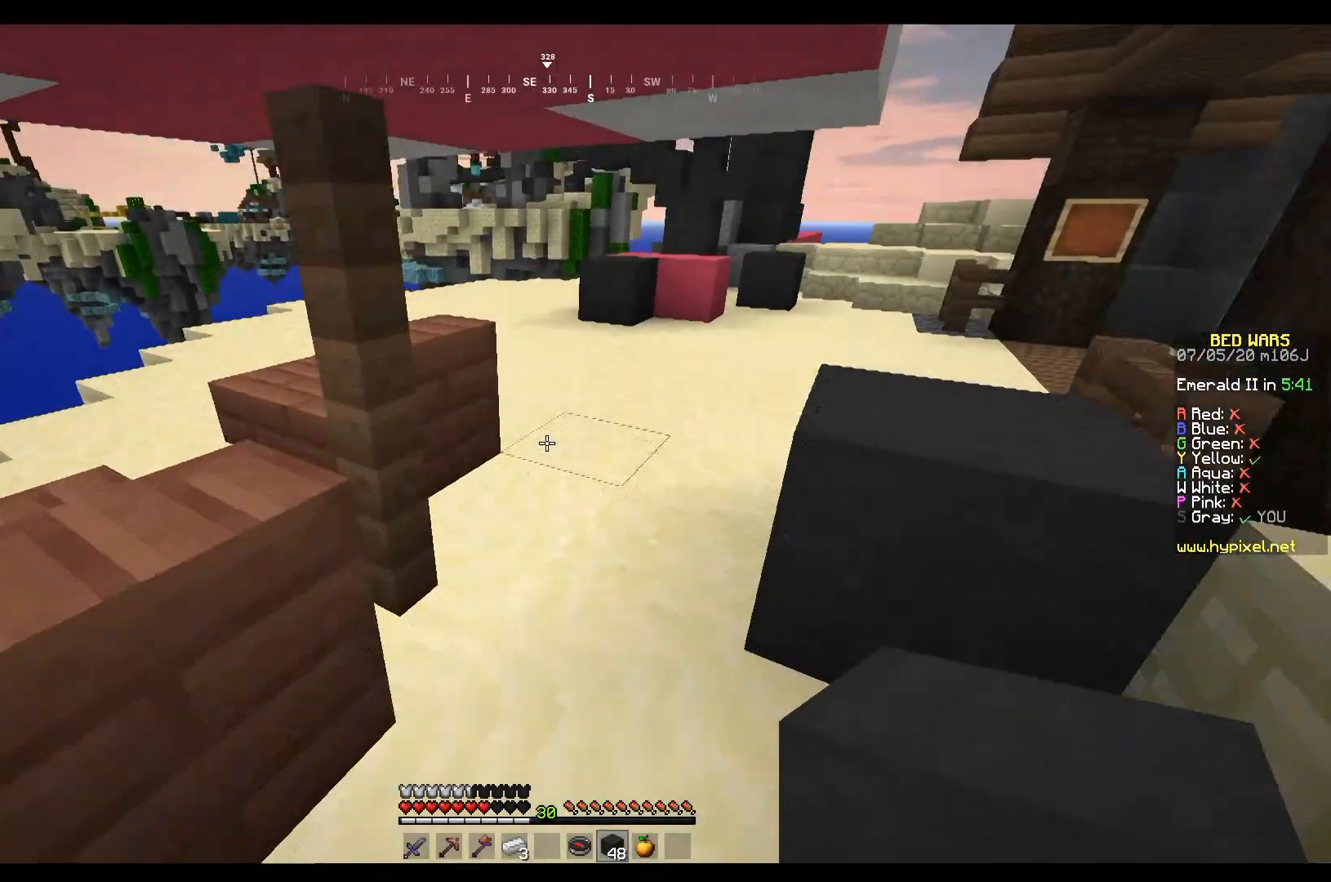
{"keys": ["w"], "mouse": ["left"], "events": [[234, "d", "down"], [334, "d", "up"], [334, "mouse_left", "down"]]}
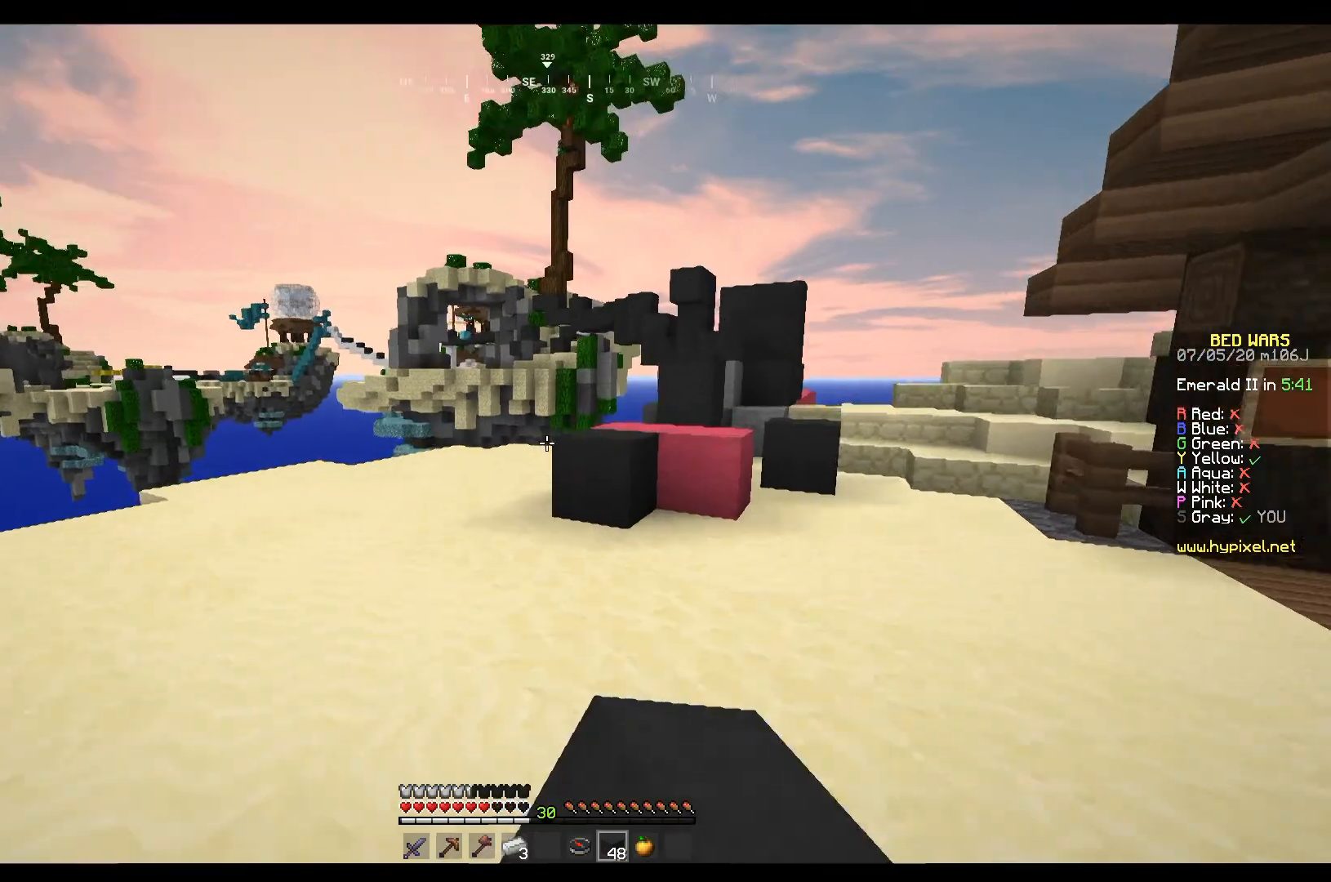
{"keys": ["w"], "mouse": [], "events": [[33, "mouse_left", "up"], [167, "mouse_left", "down"], [267, "d", "down"], [333, "mouse_left", "up"], [367, "d", "up"]]}
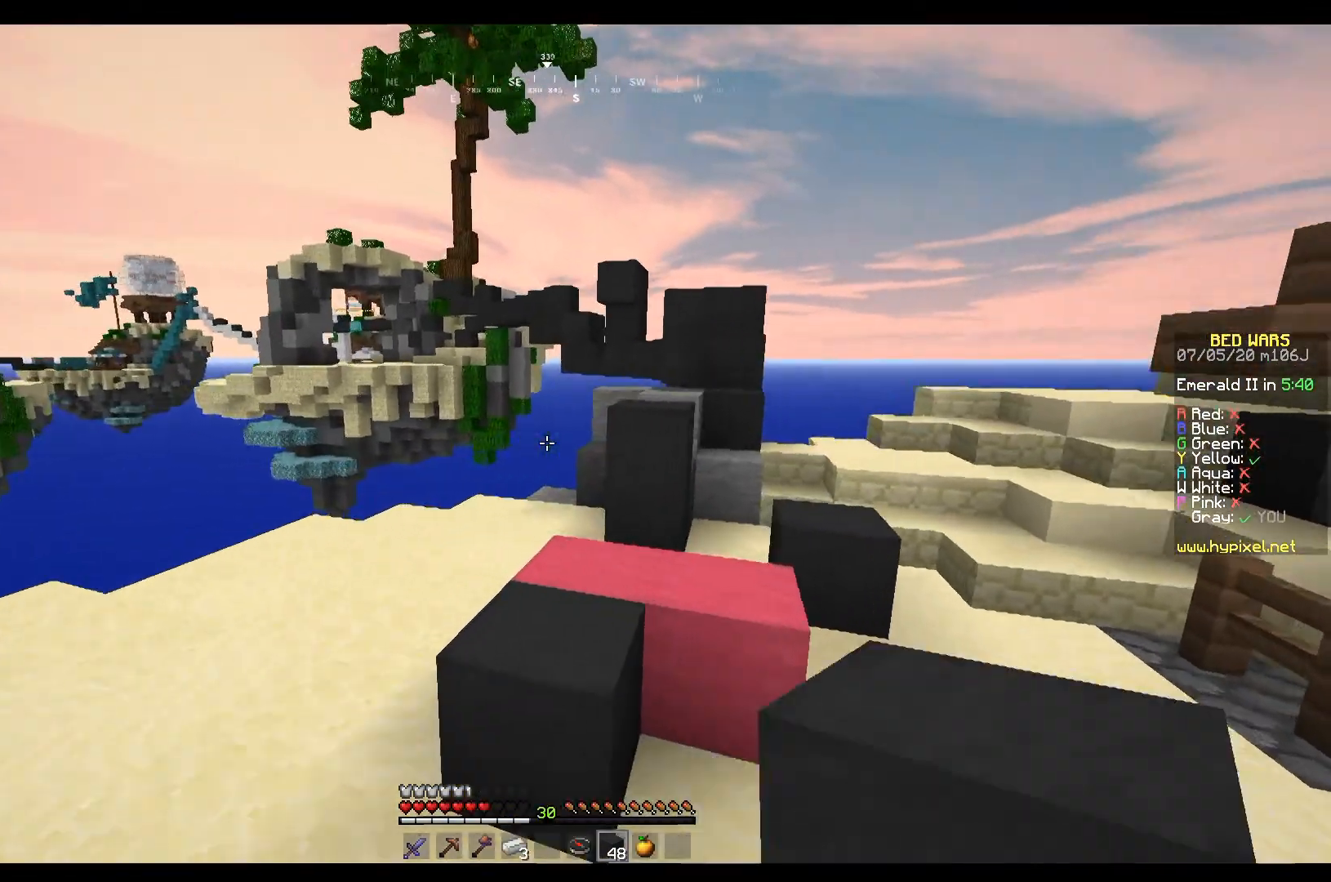
{"keys": ["d", "w"], "mouse": [], "events": [[234, "mouse_left", "down"], [367, "d", "down"], [401, "mouse_left", "up"]]}
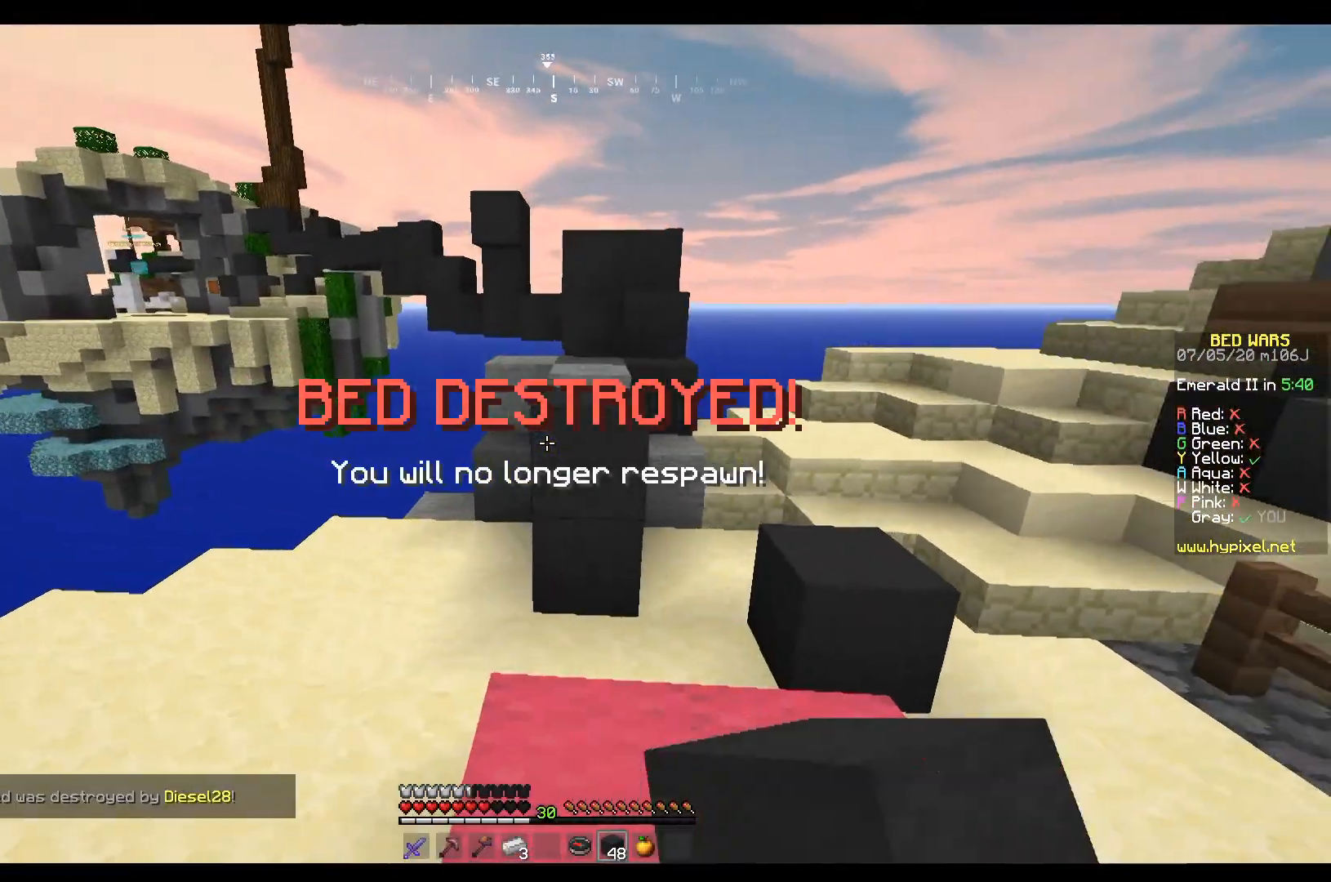
{"keys": ["w"], "mouse": ["right"], "events": [[133, "d", "up"], [367, "mouse_right", "down"]]}
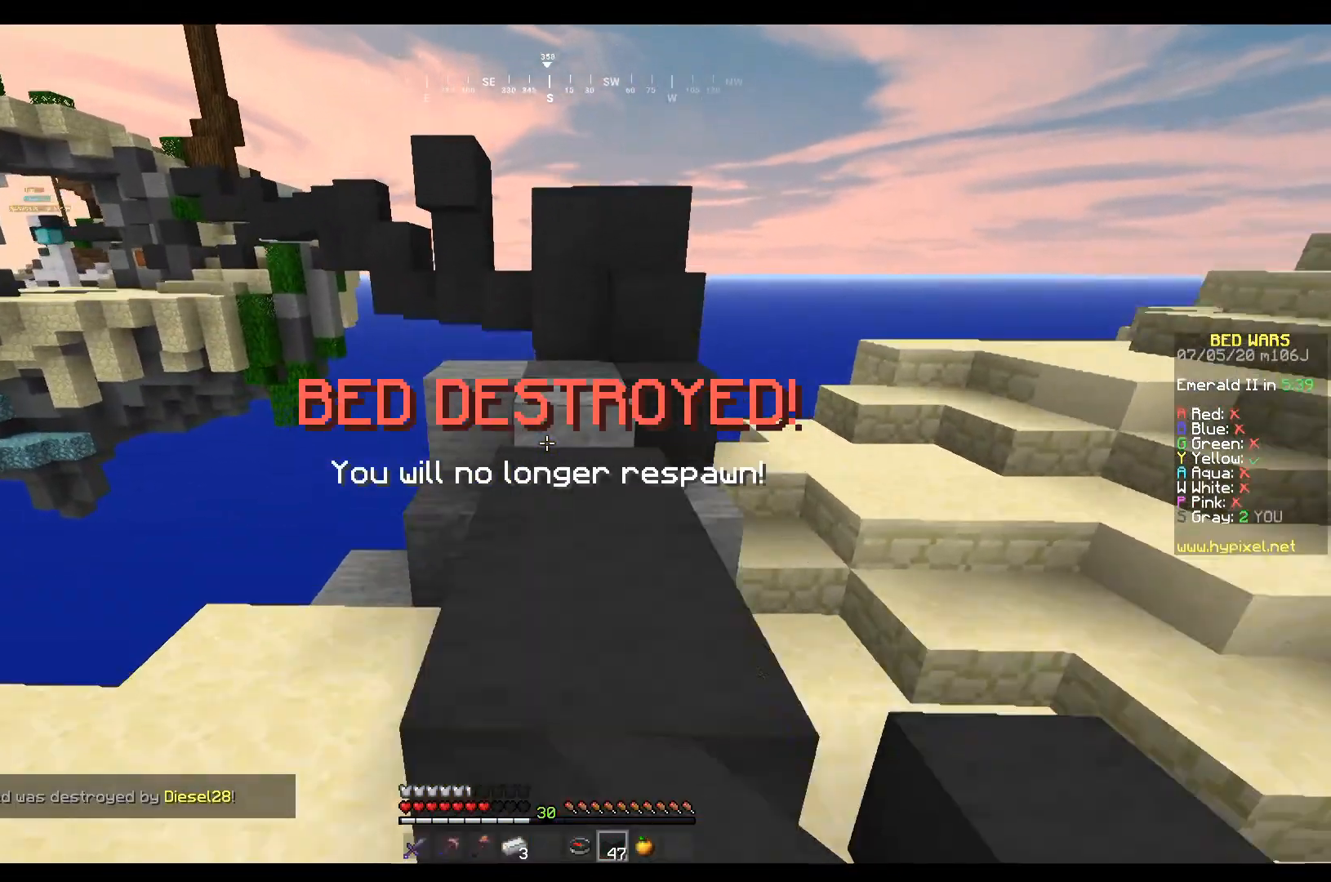
{"keys": ["d", "w"], "mouse": ["left"], "events": [[34, "mouse_right", "up"], [167, "d", "down"], [501, "mouse_left", "down"]]}
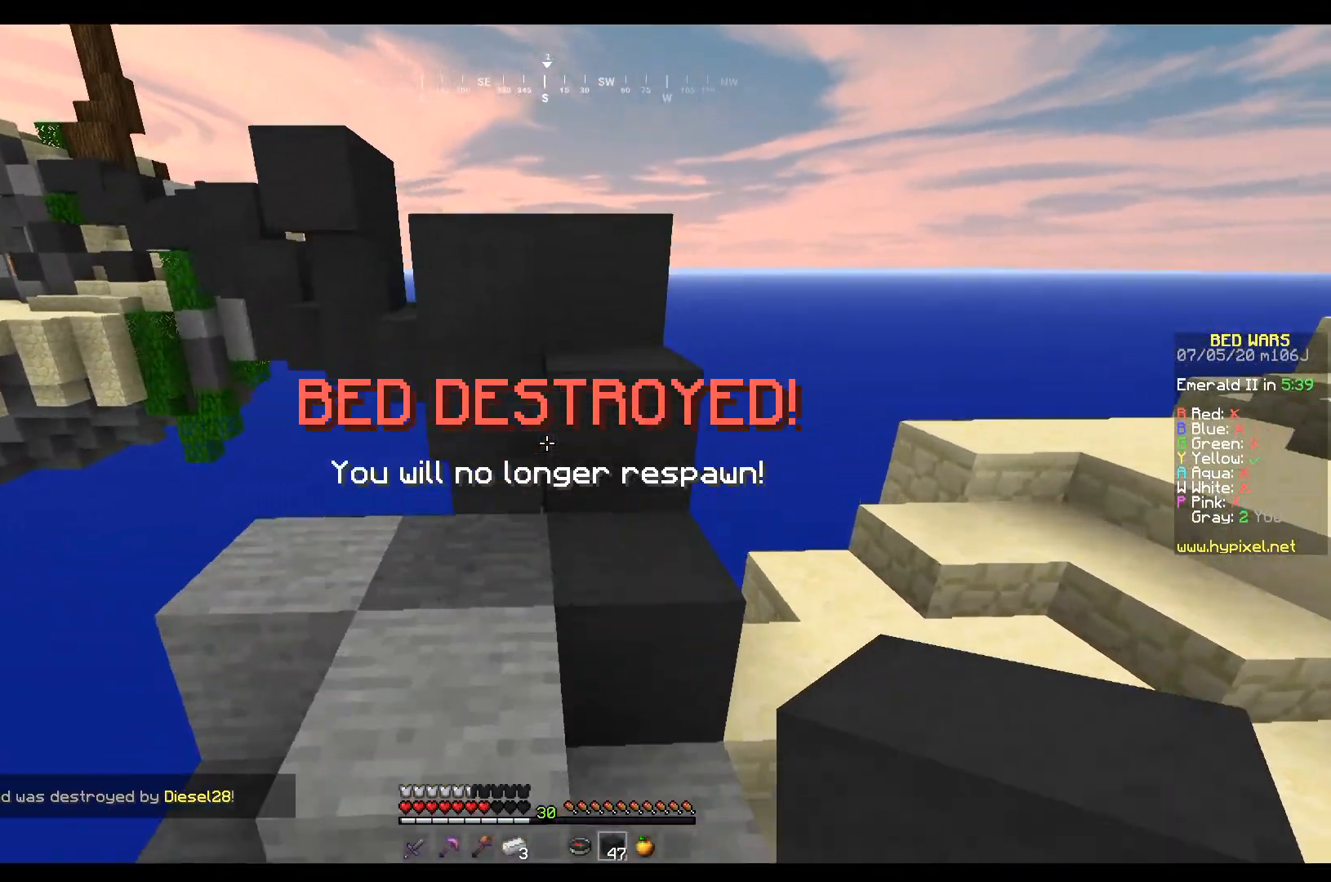
{"keys": ["d", "w"], "mouse": [], "events": [[33, "d", "up"], [233, "mouse_left", "up"], [333, "a", "down"], [434, "a", "up"], [434, "d", "down"]]}
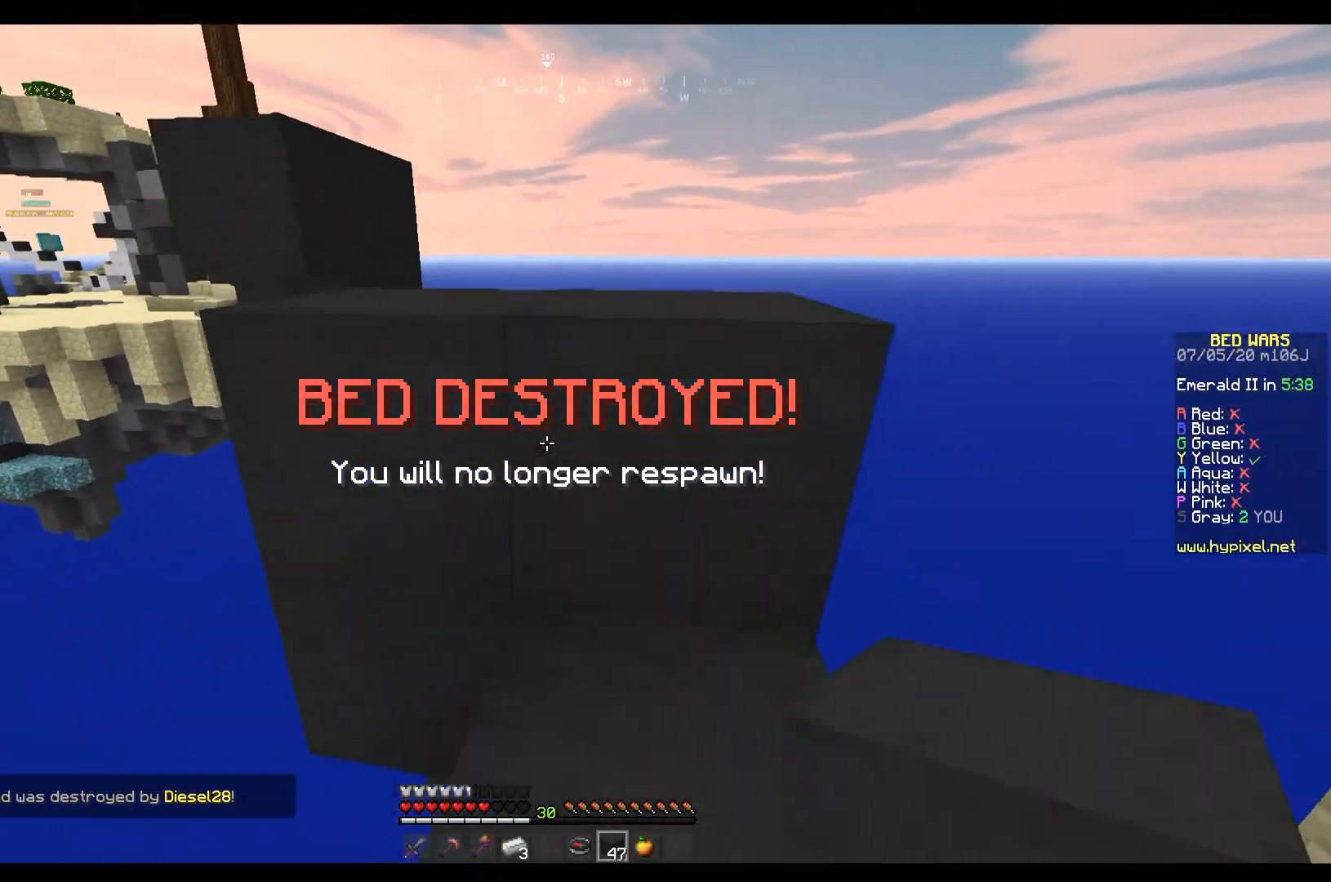
{"keys": ["d", "w"], "mouse": [], "events": [[134, "mouse_left", "down"], [267, "d", "up"], [301, "mouse_left", "up"], [434, "d", "down"]]}
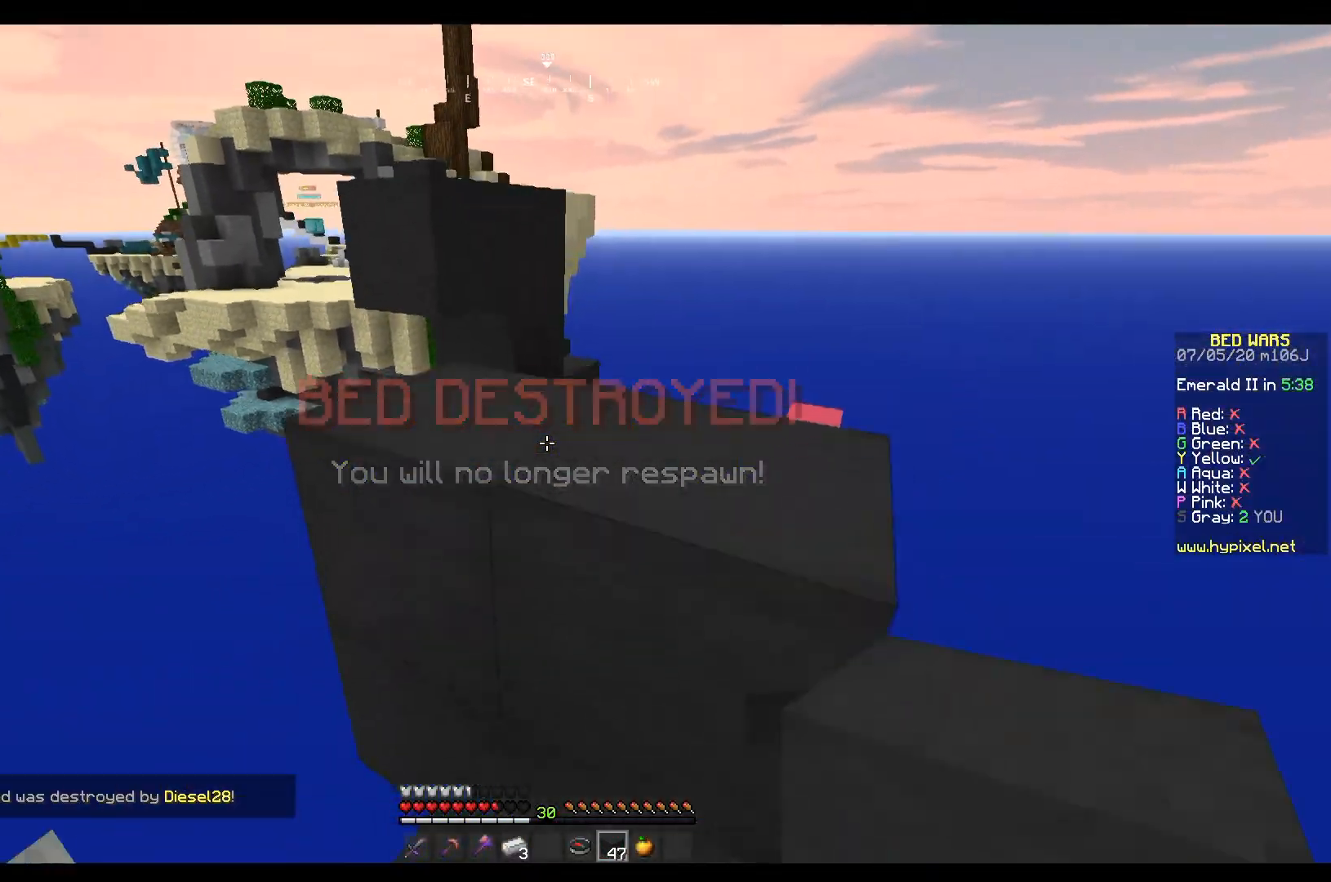
{"keys": ["w"], "mouse": [], "events": [[67, "mouse_left", "down"], [200, "d", "up"], [233, "mouse_left", "up"], [267, "d", "down"], [367, "d", "up"]]}
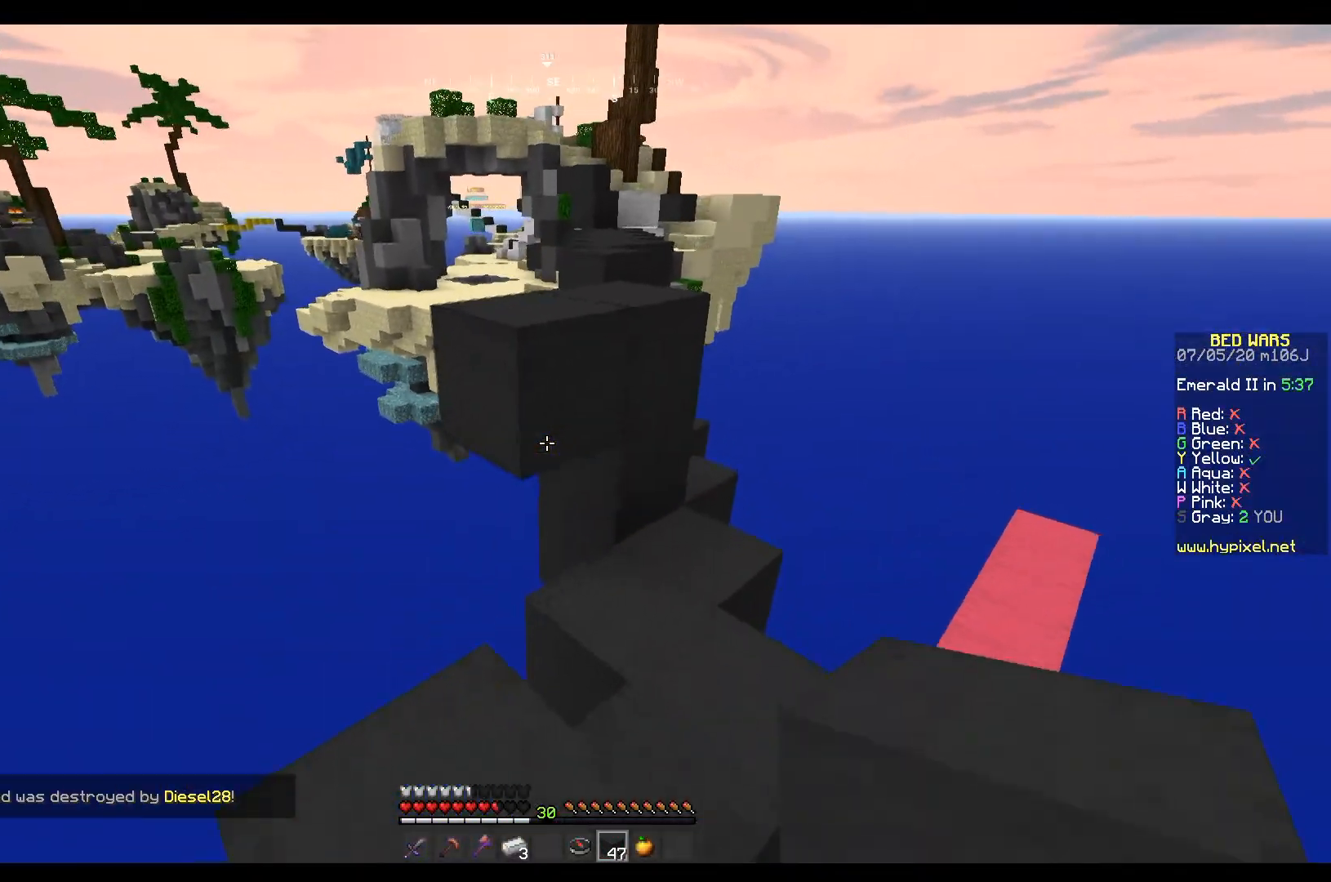
{"keys": ["w"], "mouse": [], "events": [[234, "mouse_left", "down"], [367, "mouse_left", "up"]]}
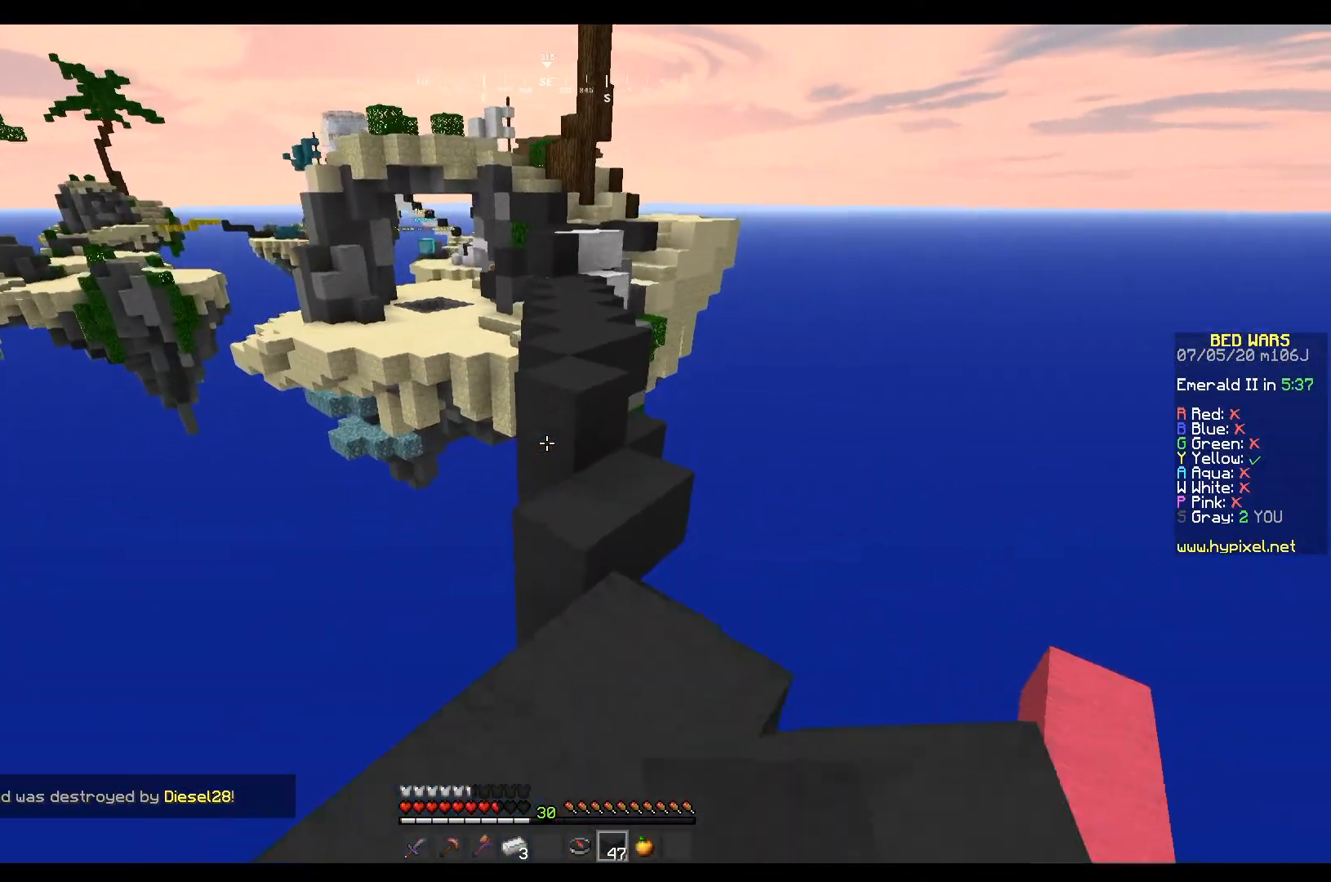
{"keys": ["w"], "mouse": ["left"], "events": [[434, "mouse_left", "down"]]}
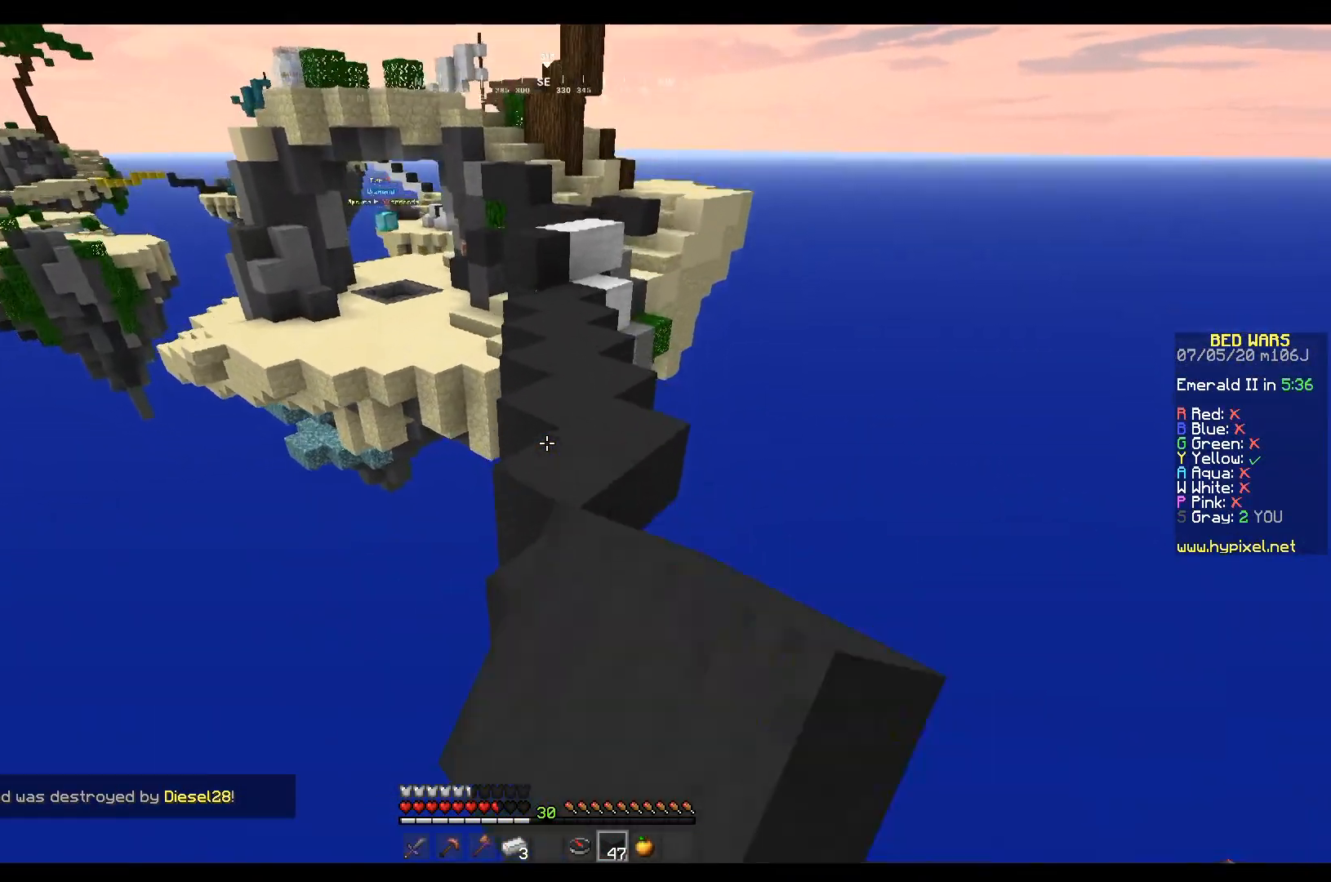
{"keys": ["w"], "mouse": [], "events": [[100, "mouse_left", "up"], [234, "d", "down"], [434, "d", "up"]]}
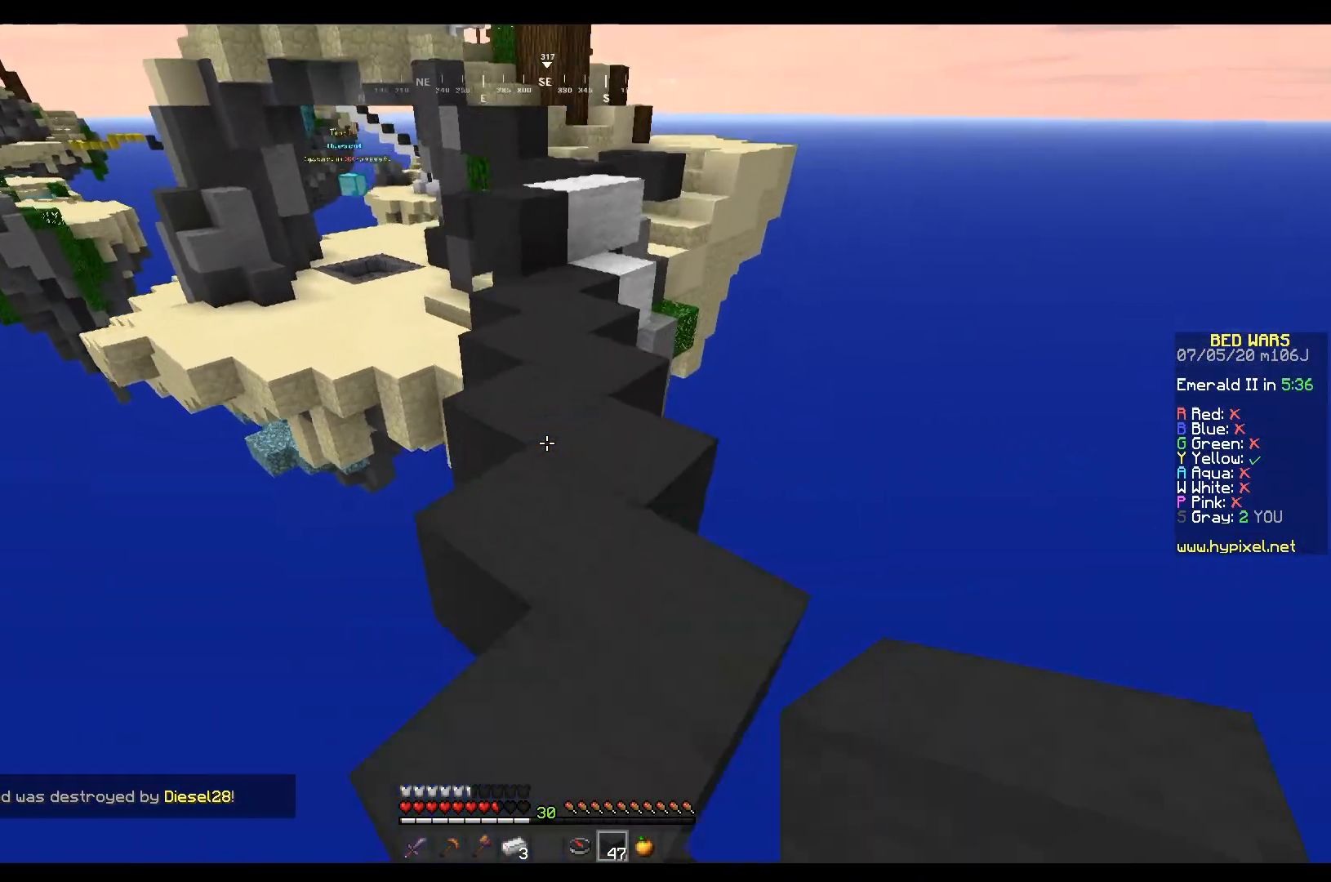
{"keys": ["w"], "mouse": [], "events": []}
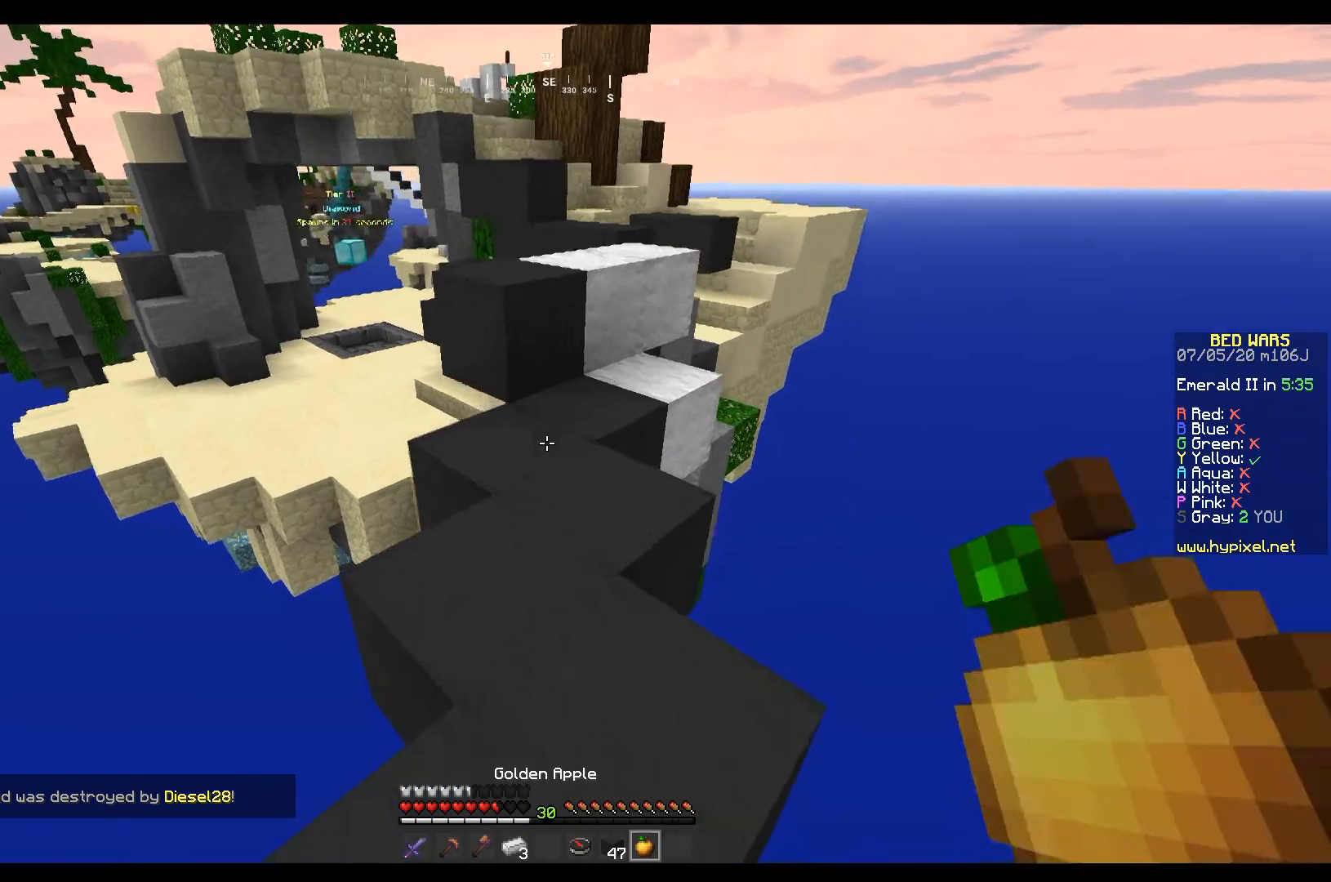
{"keys": ["w"], "mouse": [], "events": []}
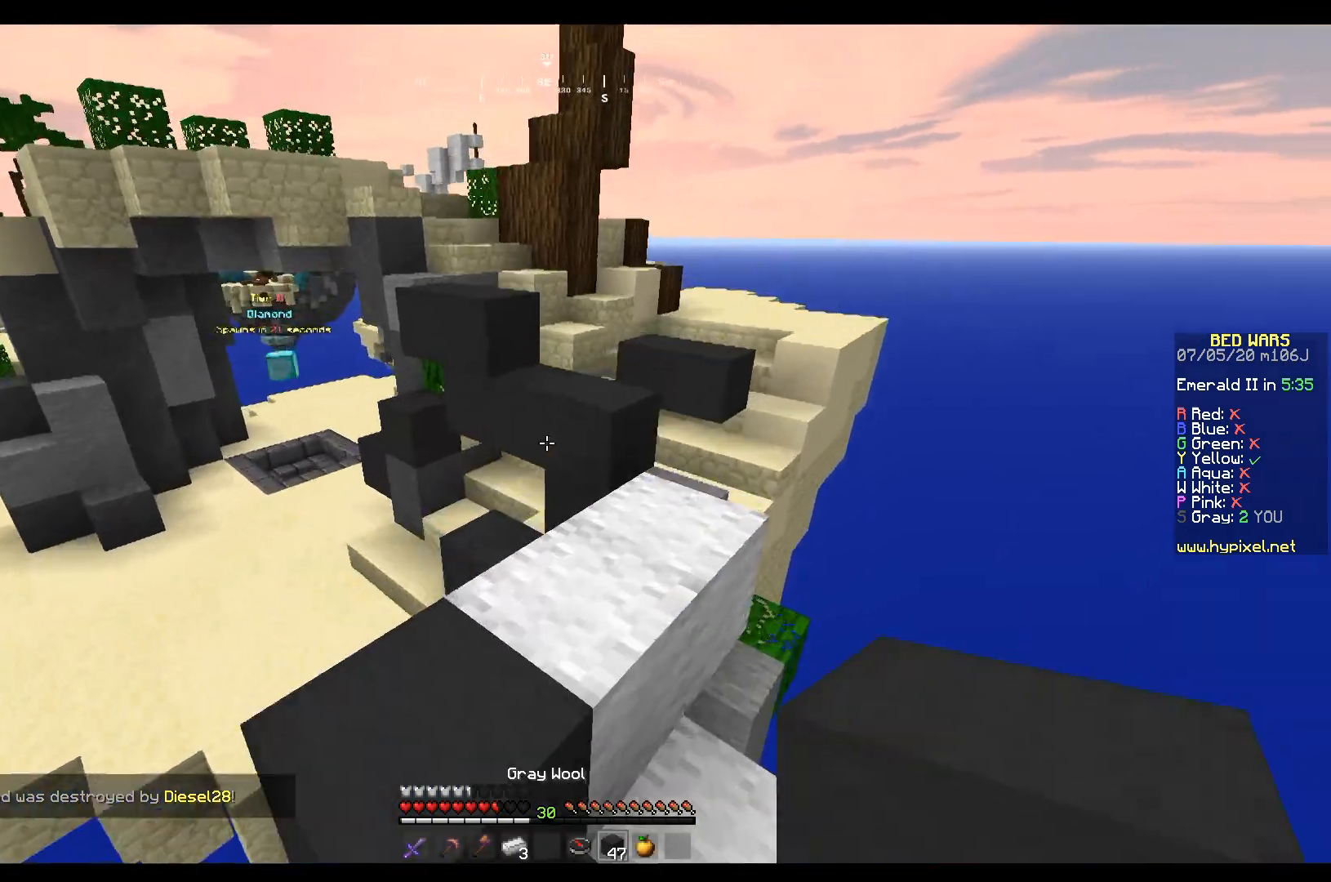
{"keys": ["w"], "mouse": ["left"], "events": [[367, "mouse_left", "down"], [434, "d", "down"], [500, "d", "up"]]}
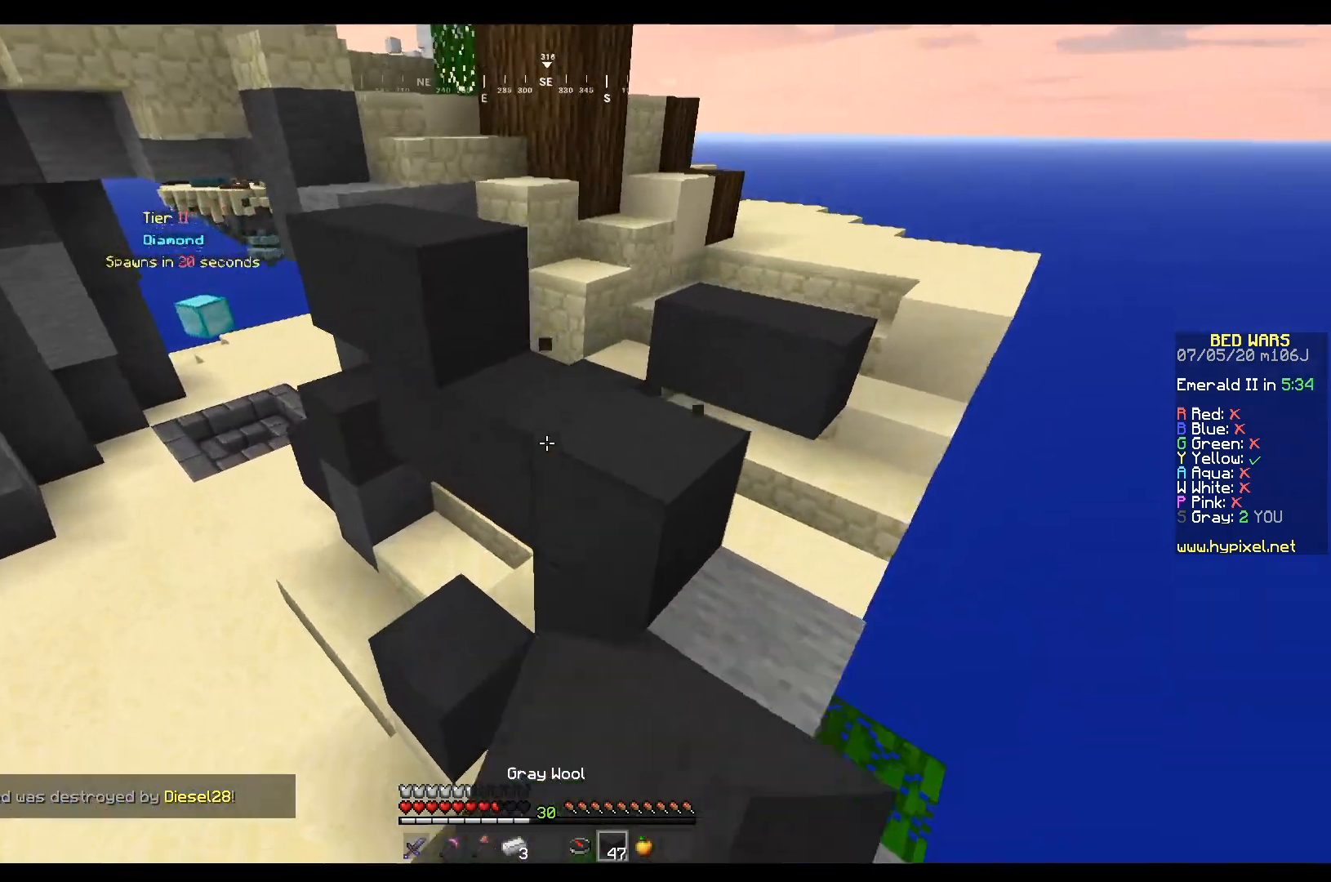
{"keys": ["w"], "mouse": ["right"], "events": [[34, "mouse_left", "up"], [367, "mouse_right", "down"]]}
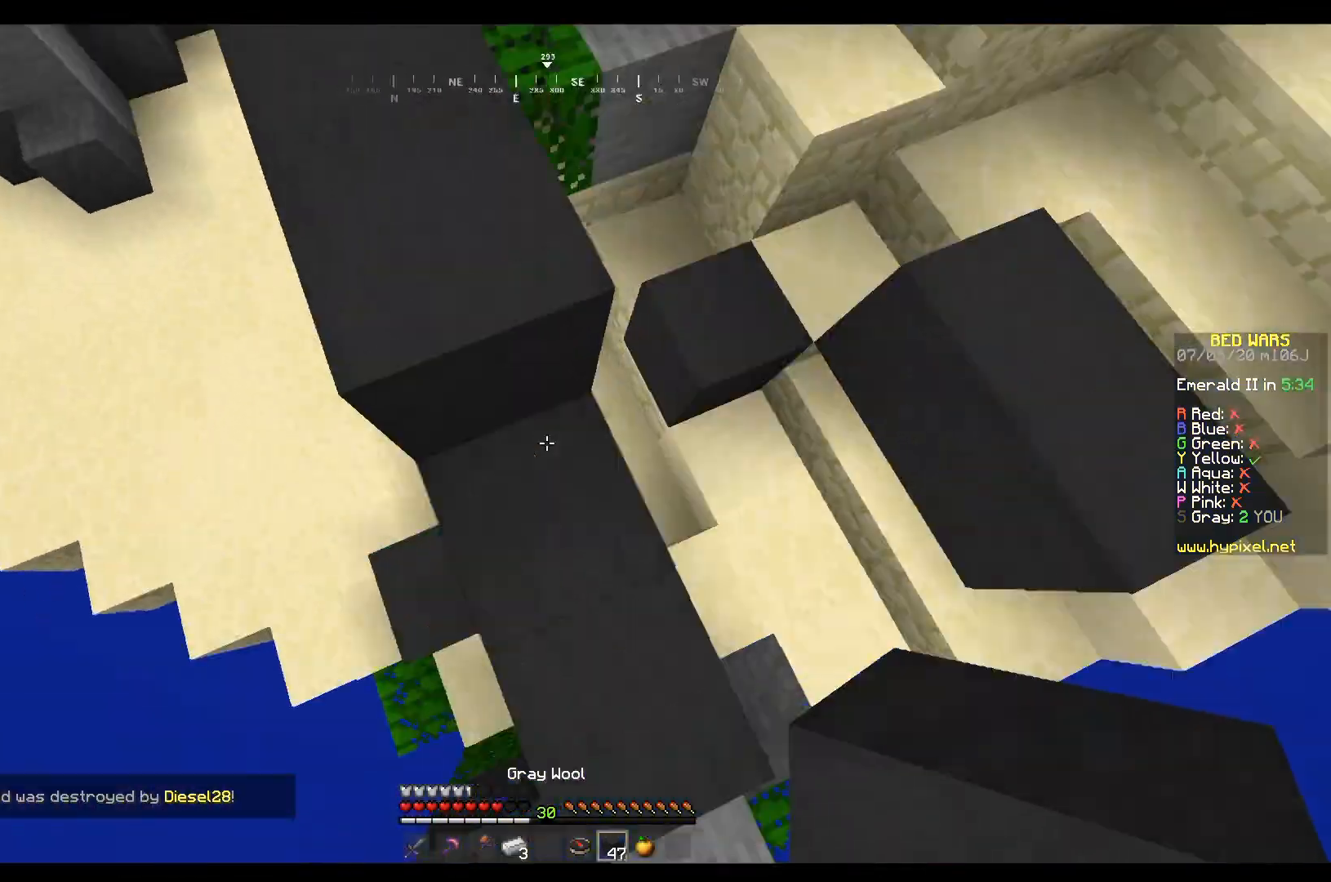
{"keys": ["a", "w"], "mouse": [], "events": [[33, "mouse_right", "up"], [334, "a", "down"]]}
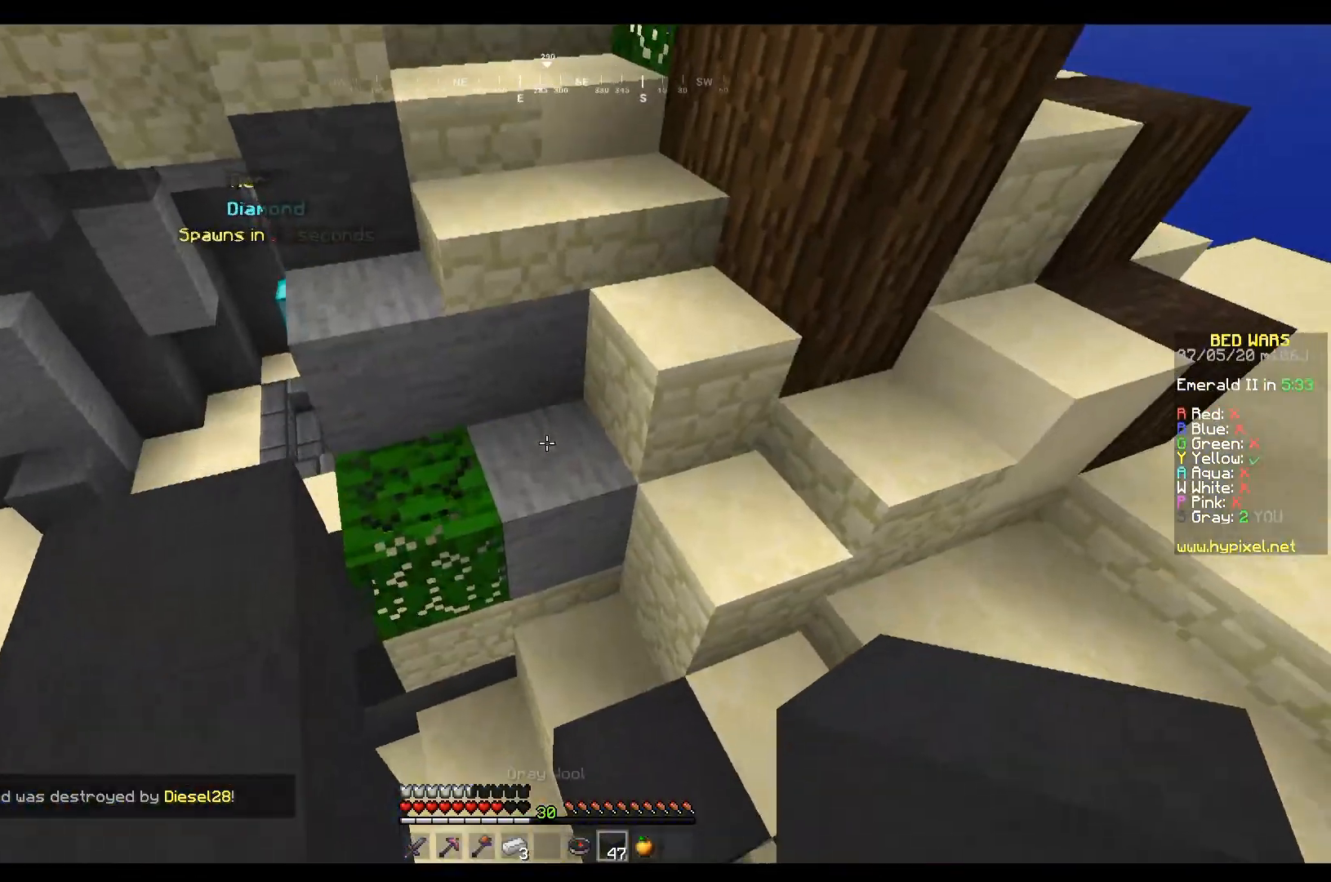
{"keys": ["d", "w"], "mouse": [], "events": [[167, "d", "down"], [234, "a", "up"]]}
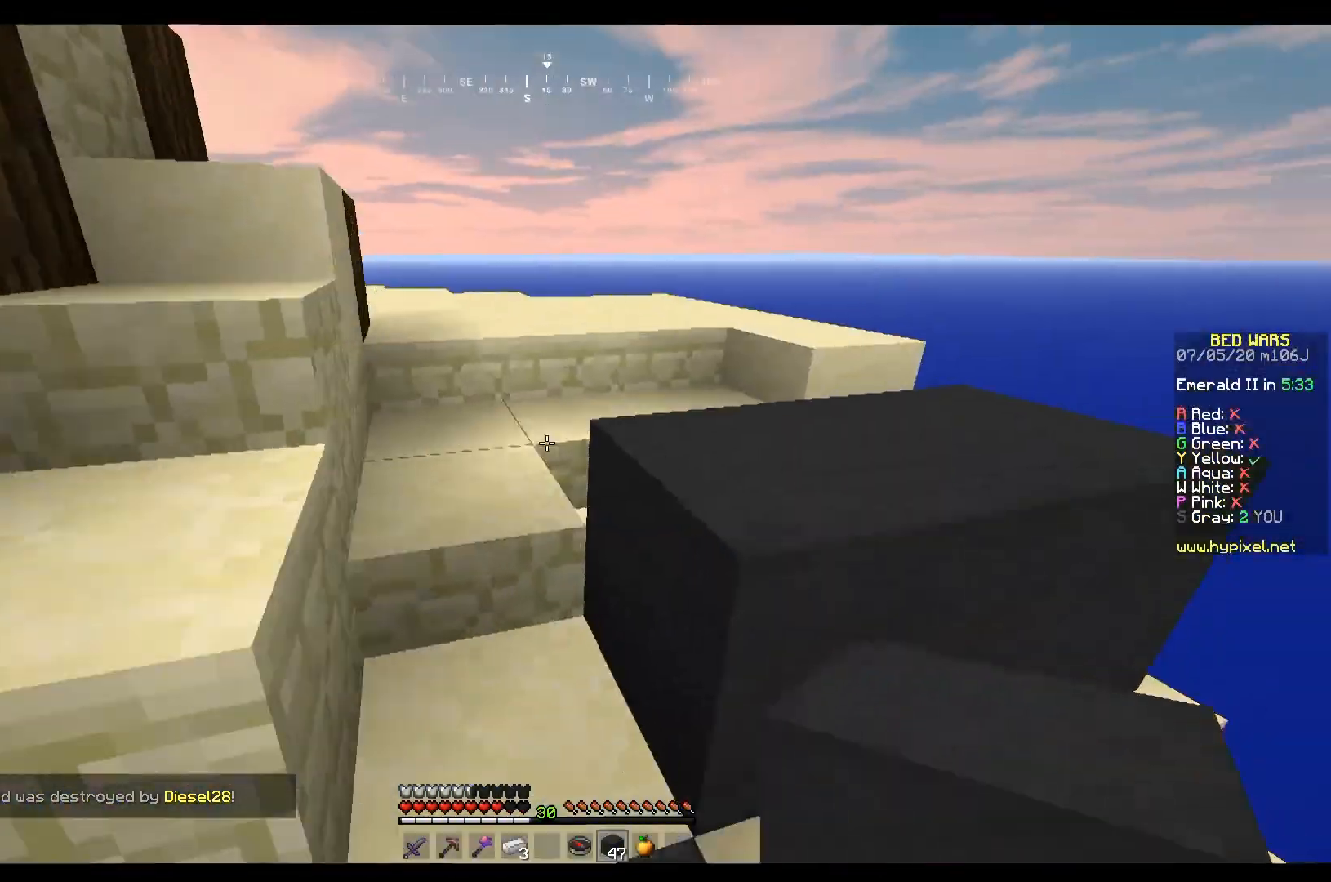
{"keys": ["a", "w"], "mouse": [], "events": [[167, "d", "up"], [233, "mouse_left", "down"], [434, "mouse_left", "up"], [467, "a", "down"]]}
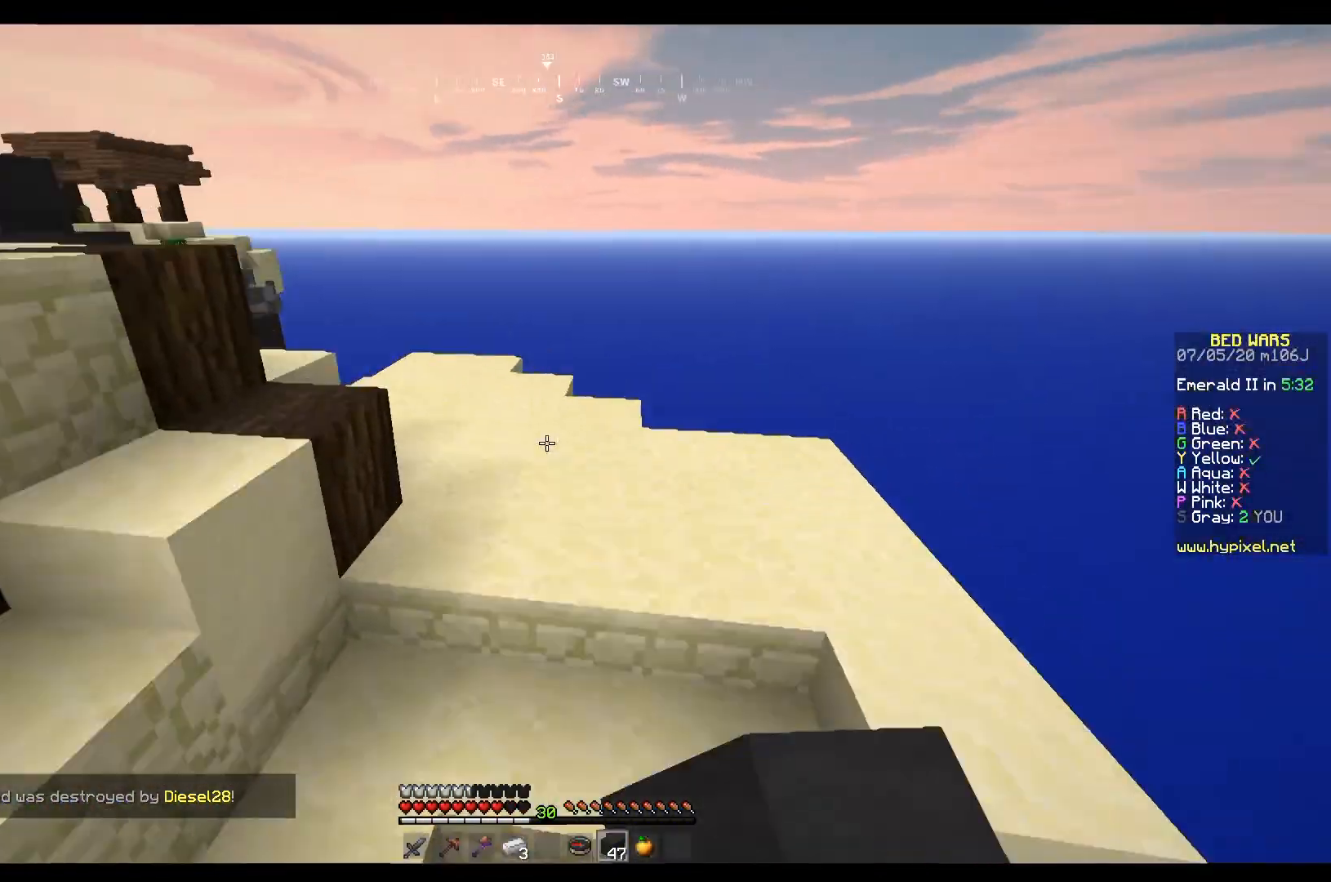
{"keys": ["d", "w"], "mouse": [], "events": [[67, "a", "up"], [167, "mouse_left", "down"], [301, "d", "down"], [334, "mouse_left", "up"]]}
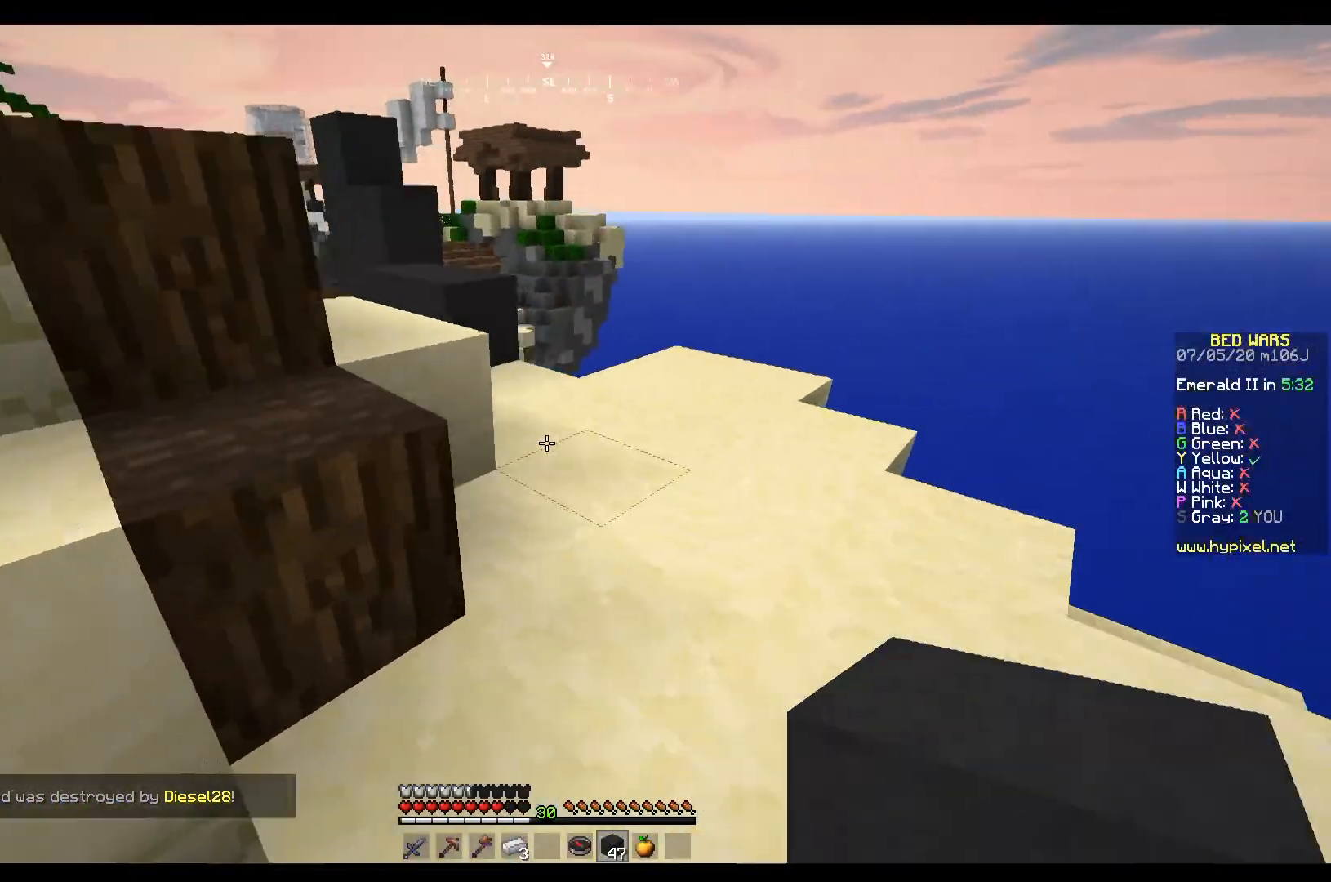
{"keys": ["a", "w"], "mouse": [], "events": [[133, "d", "up"], [367, "a", "down"]]}
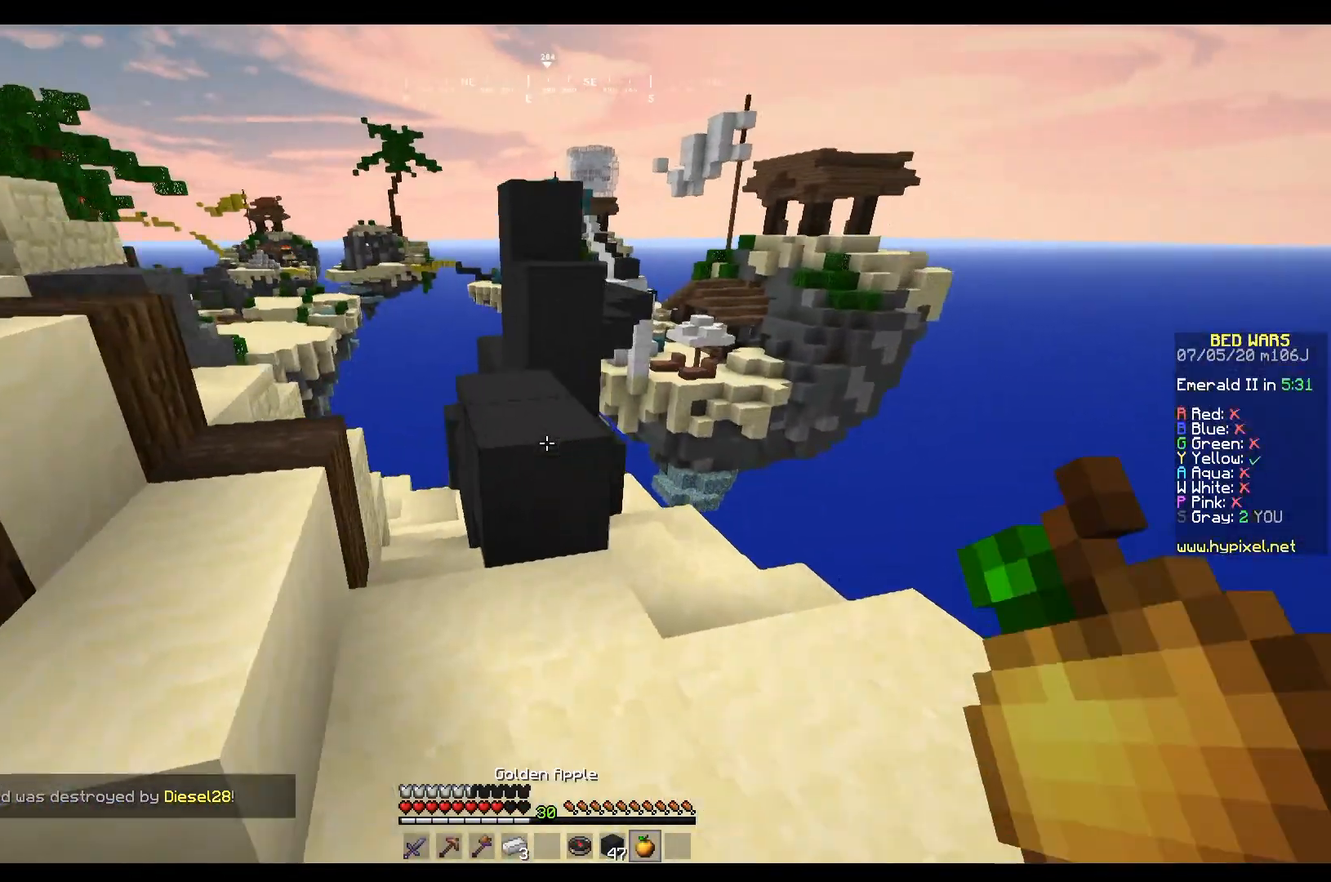
{"keys": ["w"], "mouse": [], "events": [[134, "a", "up"]]}
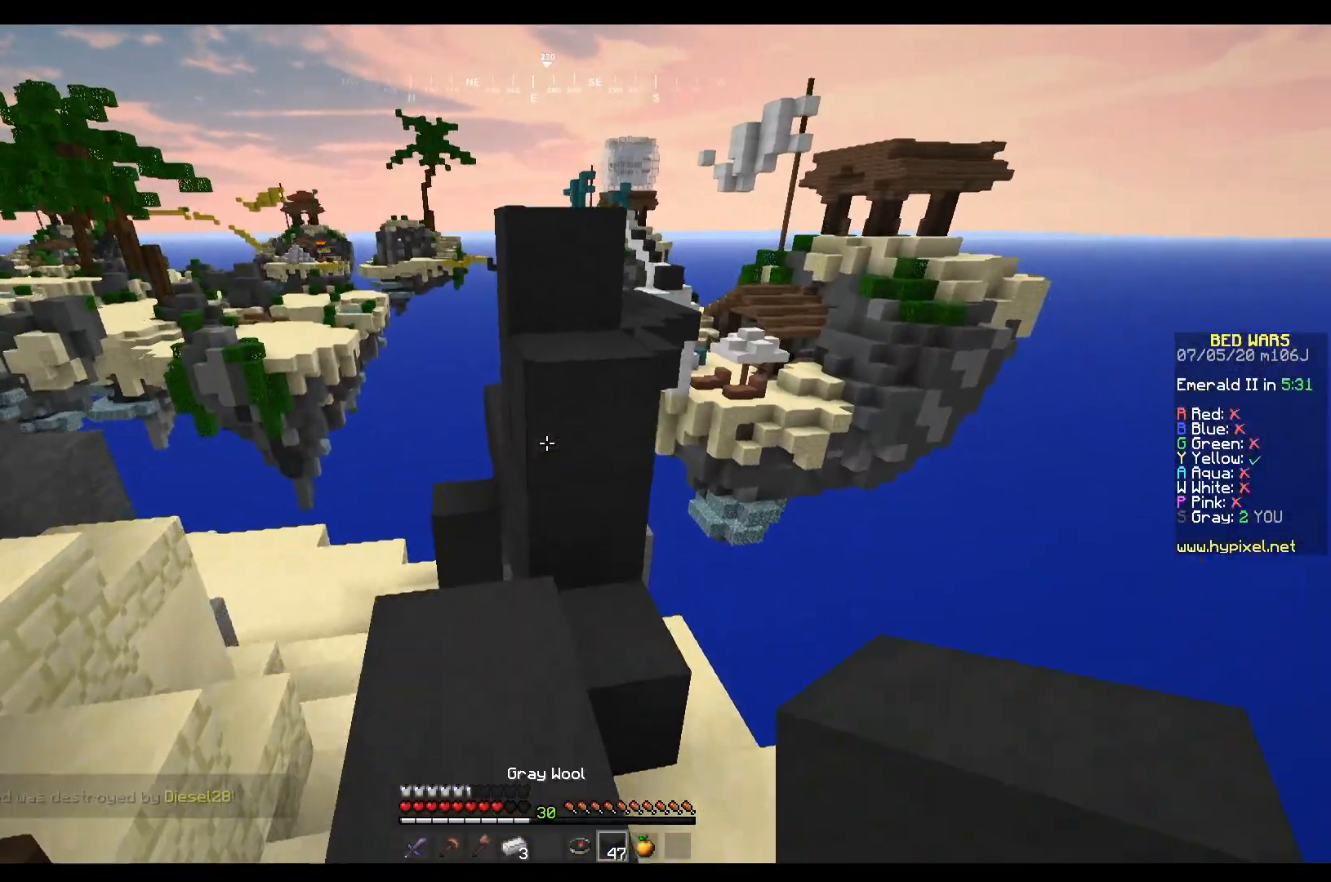
{"keys": ["w"], "mouse": ["left"], "events": [[67, "mouse_right", "down"], [233, "mouse_right", "up"], [400, "mouse_left", "down"]]}
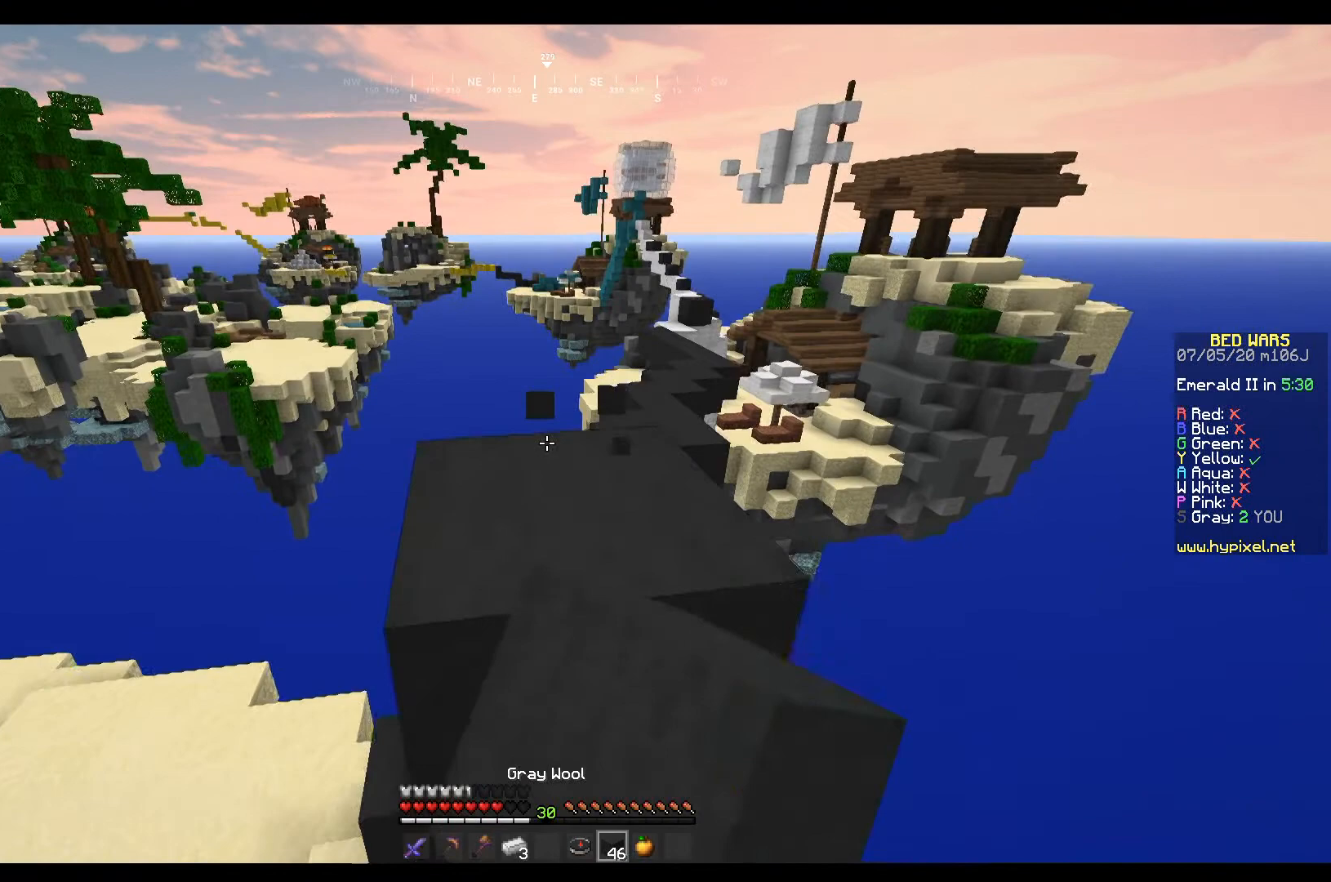
{"keys": ["w"], "mouse": [], "events": [[67, "mouse_left", "up"], [201, "a", "down"], [267, "mouse_left", "down"], [401, "a", "up"], [467, "mouse_left", "up"]]}
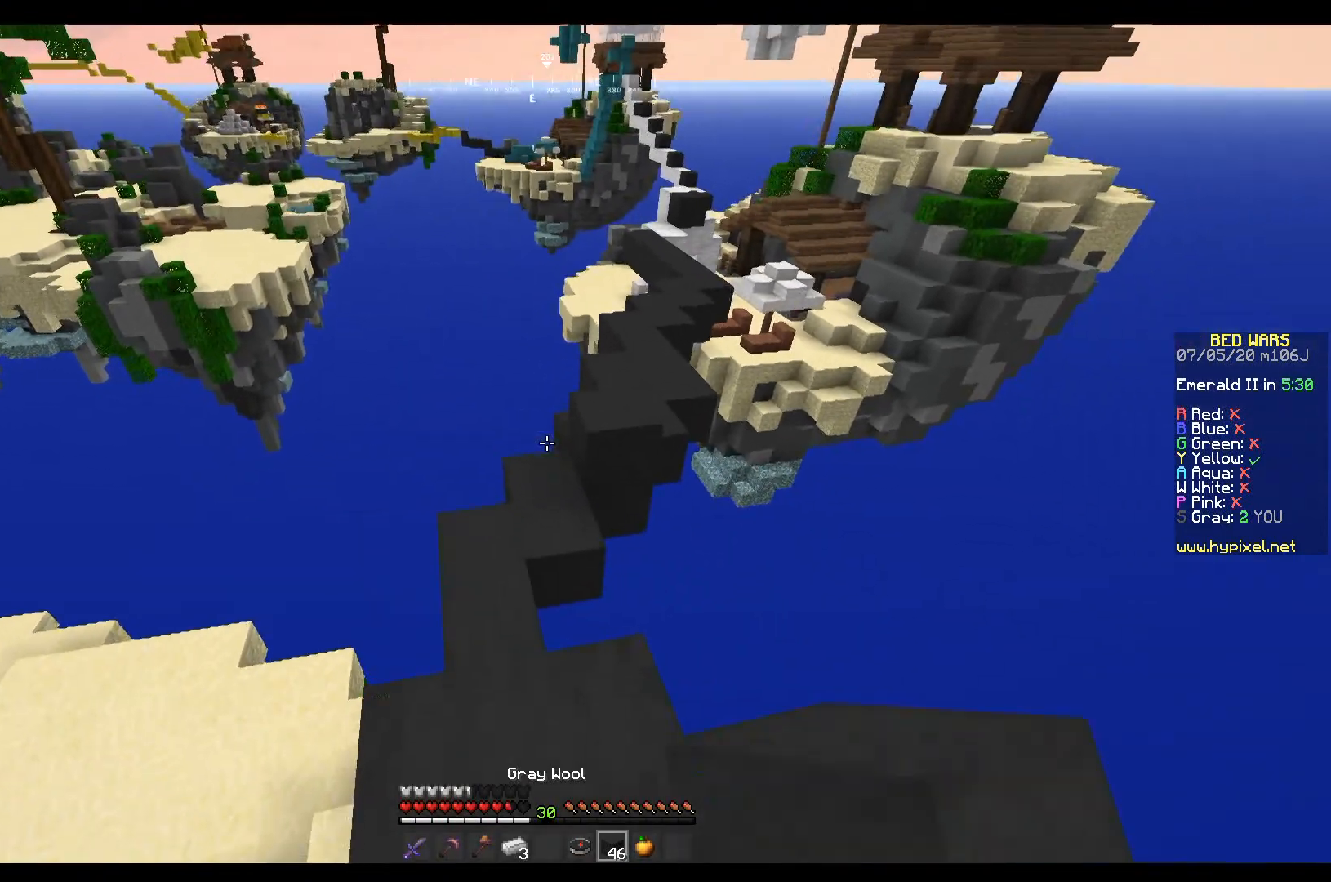
{"keys": ["w"], "mouse": ["left"], "events": [[300, "mouse_left", "down"]]}
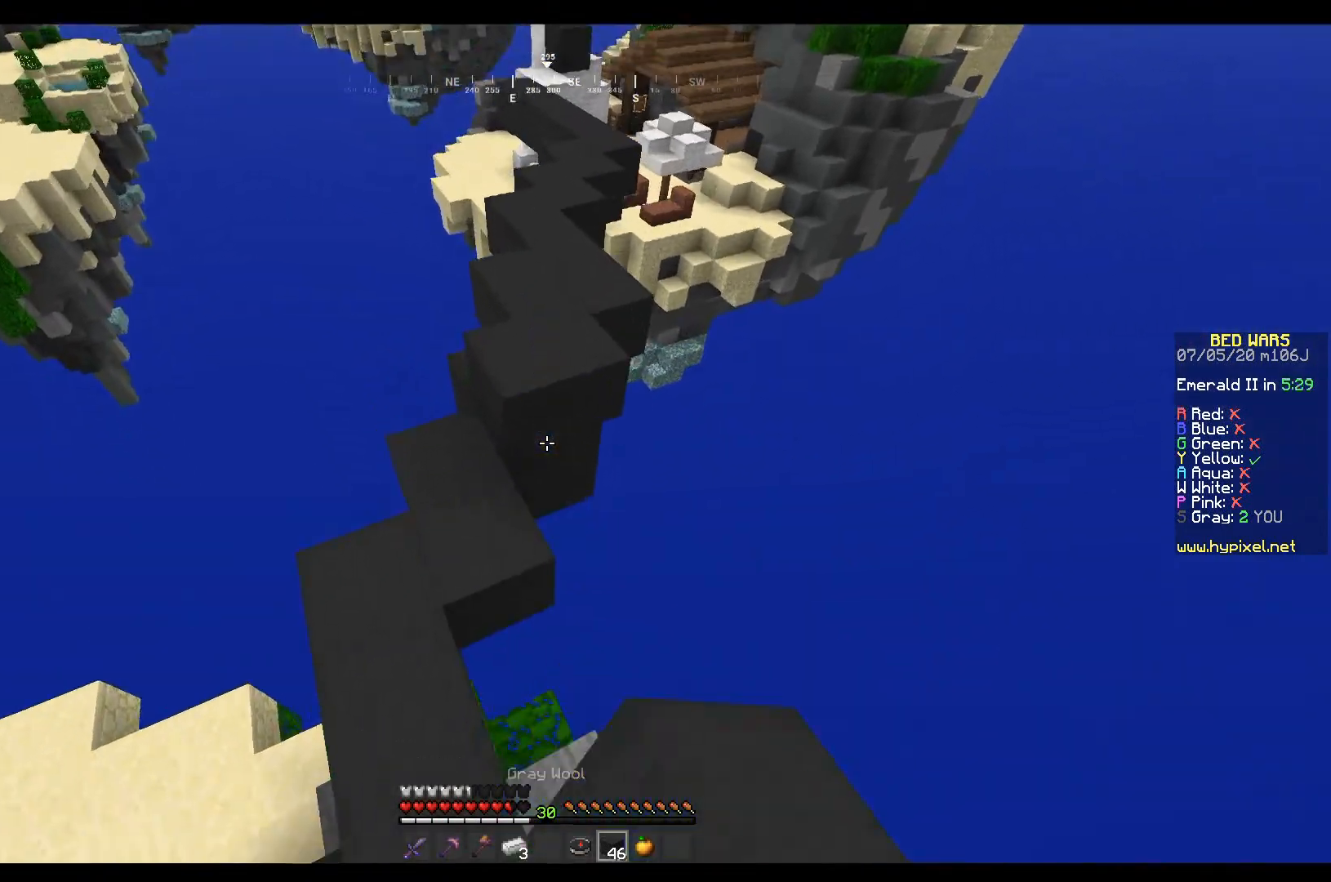
{"keys": ["a"], "mouse": [], "events": [[34, "mouse_left", "up"], [100, "a", "down"], [467, "w", "up"]]}
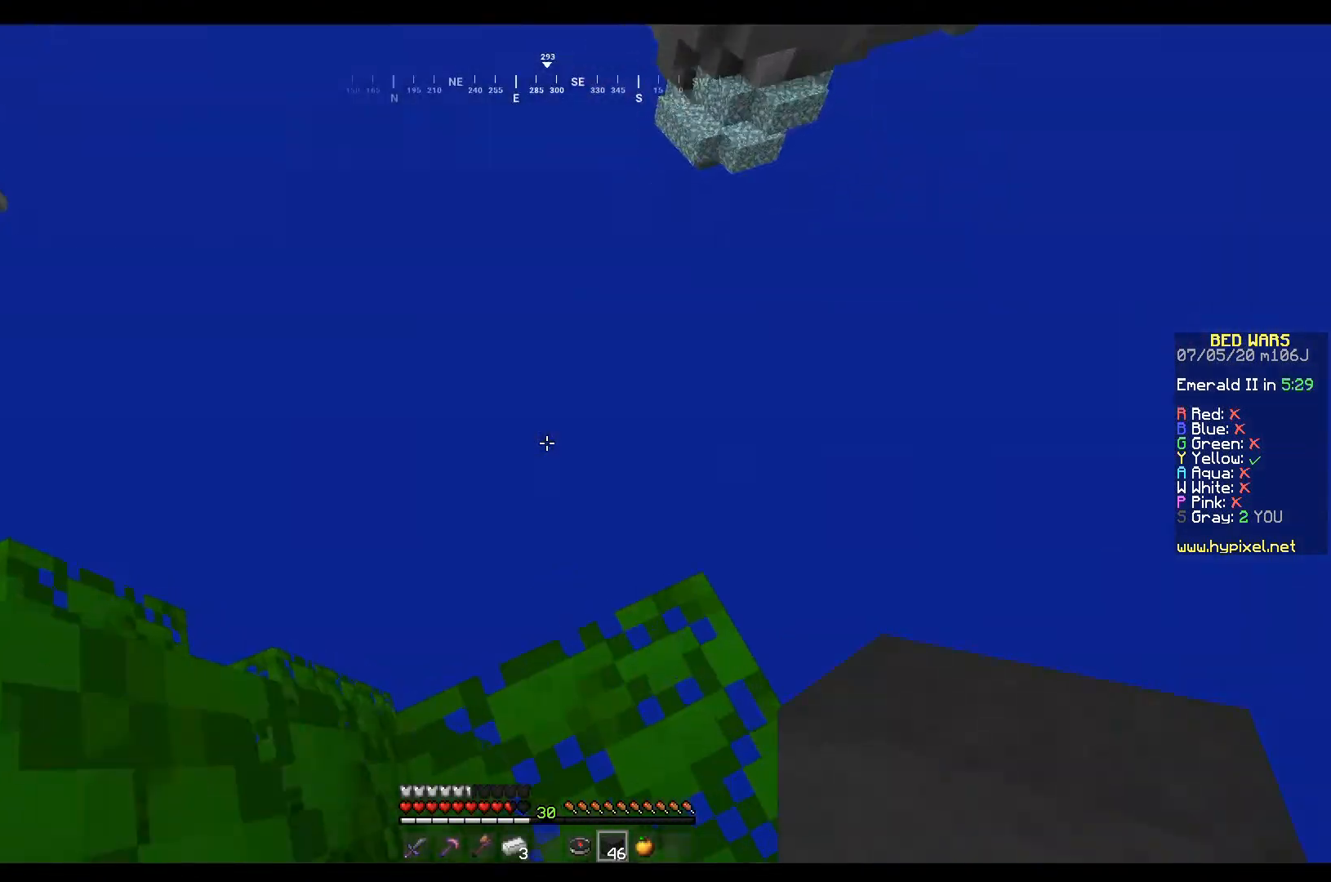
{"keys": ["s"], "mouse": [], "events": [[167, "s", "down"], [233, "a", "up"], [300, "d", "down"], [500, "d", "up"]]}
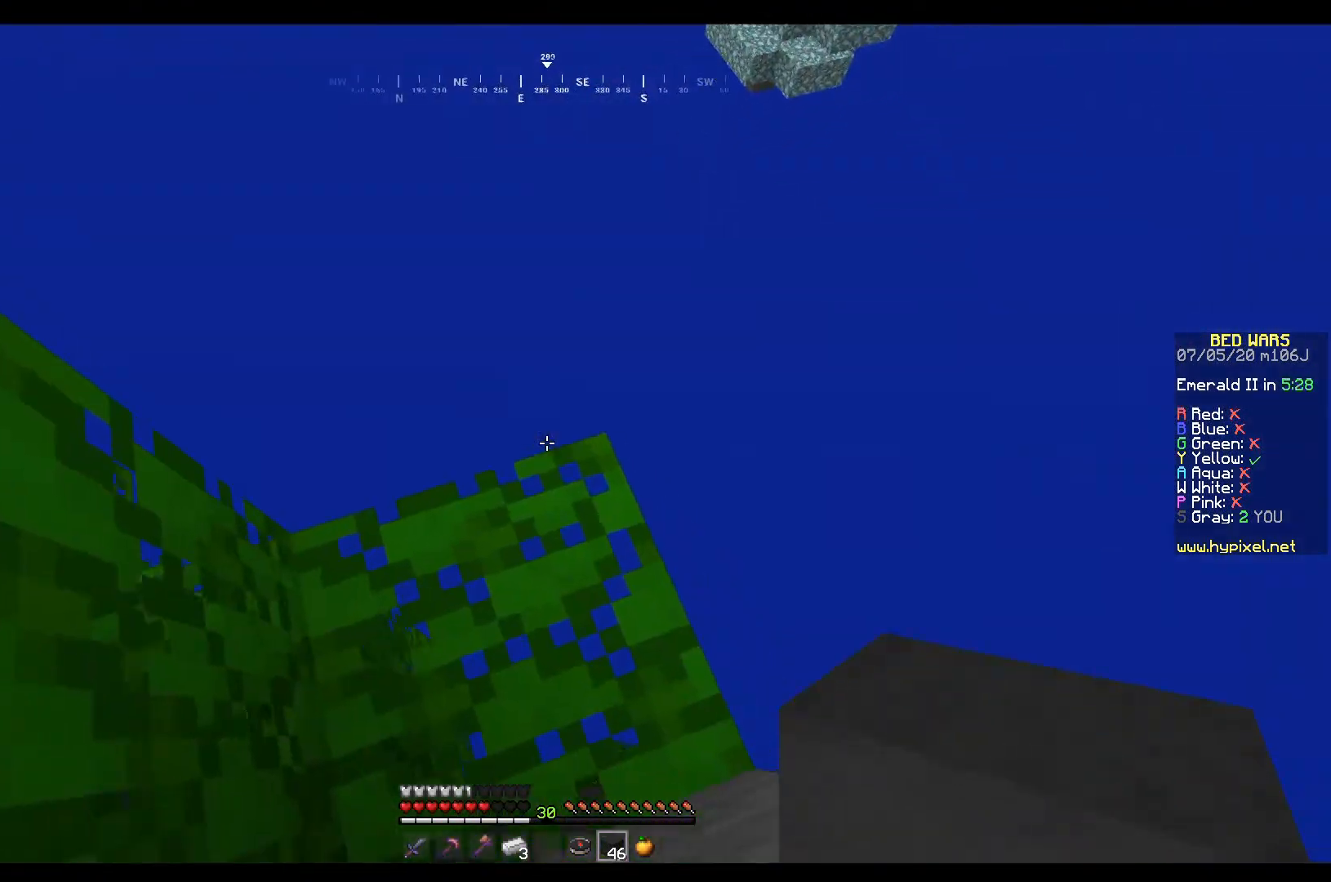
{"keys": ["s"], "mouse": ["right"], "events": [[167, "a", "down"], [167, "s", "up"], [201, "mouse_right", "down"], [334, "a", "up"], [467, "s", "down"]]}
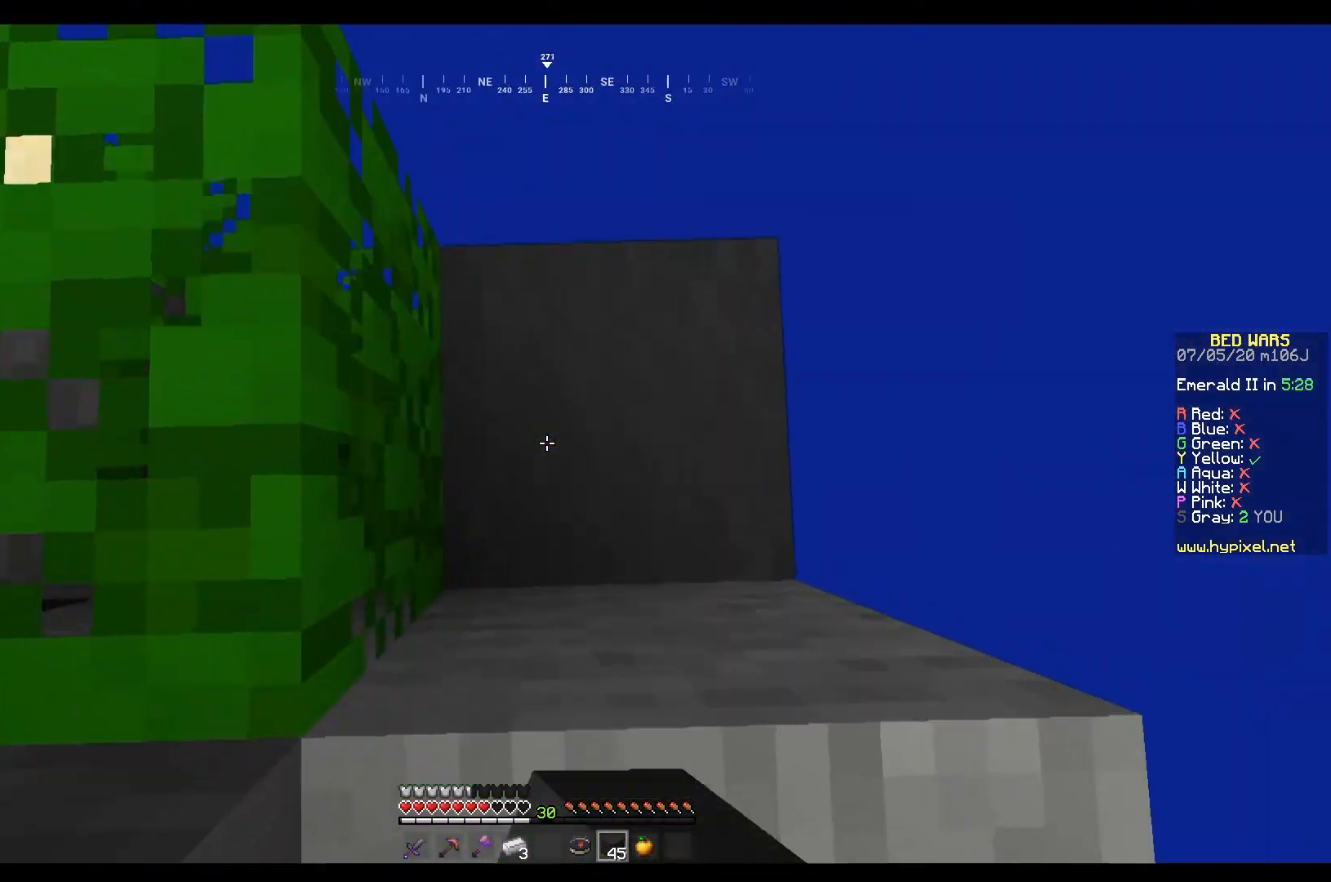
{"keys": ["a"], "mouse": ["right"], "events": [[33, "s", "up"], [67, "d", "down"], [167, "d", "up"], [367, "a", "down"]]}